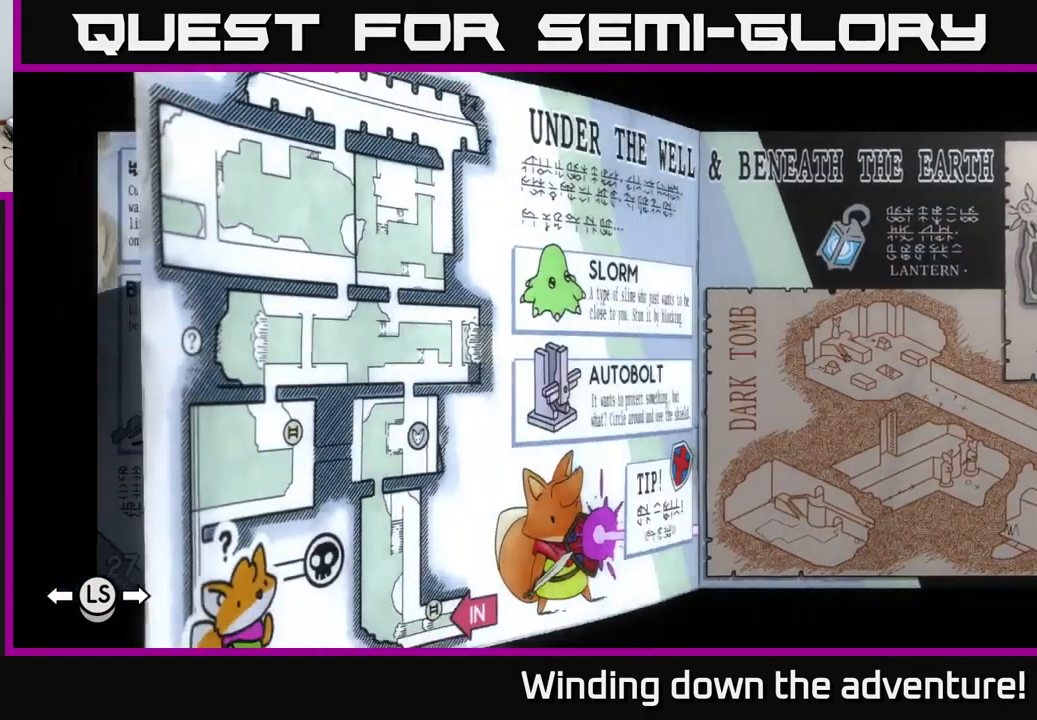
Gameplay with a controller (Xbox layout); each line is a JSON object with the inputs held at the frame after it. "events" lists button and stick changes between this image and that frame as [ms after this image, input, new state], when the widget could be followed in between.
{"buttons": ["R1"], "left_stick": "center", "right_stick": "center", "events": []}
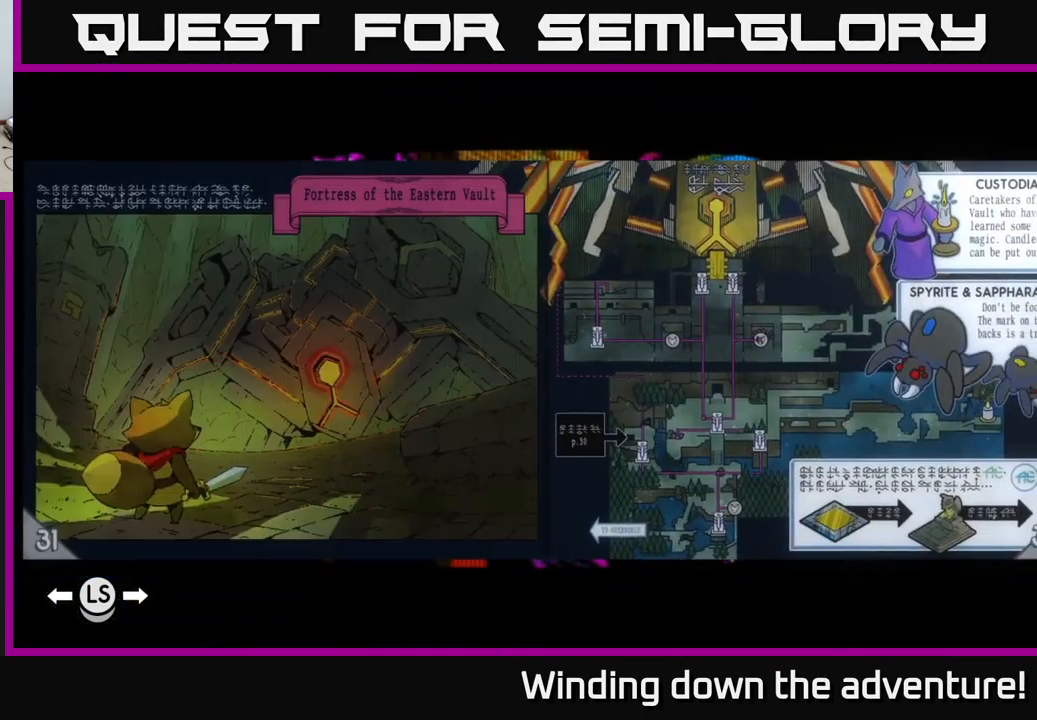
{"buttons": ["R1"], "left_stick": "center", "right_stick": "center", "events": []}
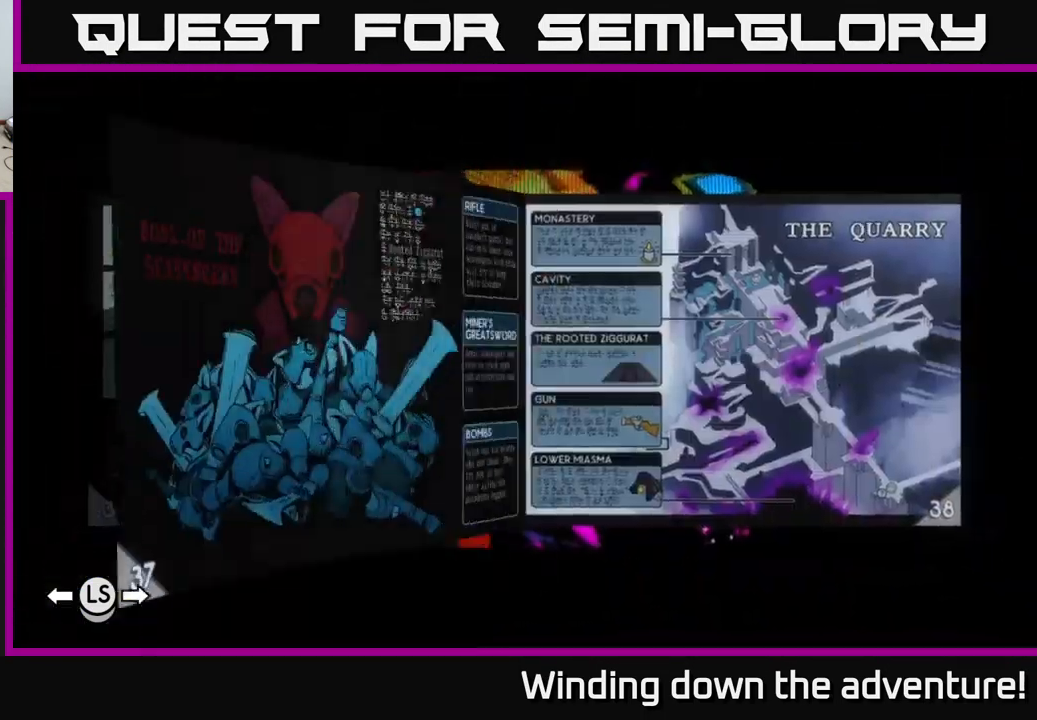
{"buttons": [], "left_stick": "center", "right_stick": "center", "events": [[400, "R1", "up"]]}
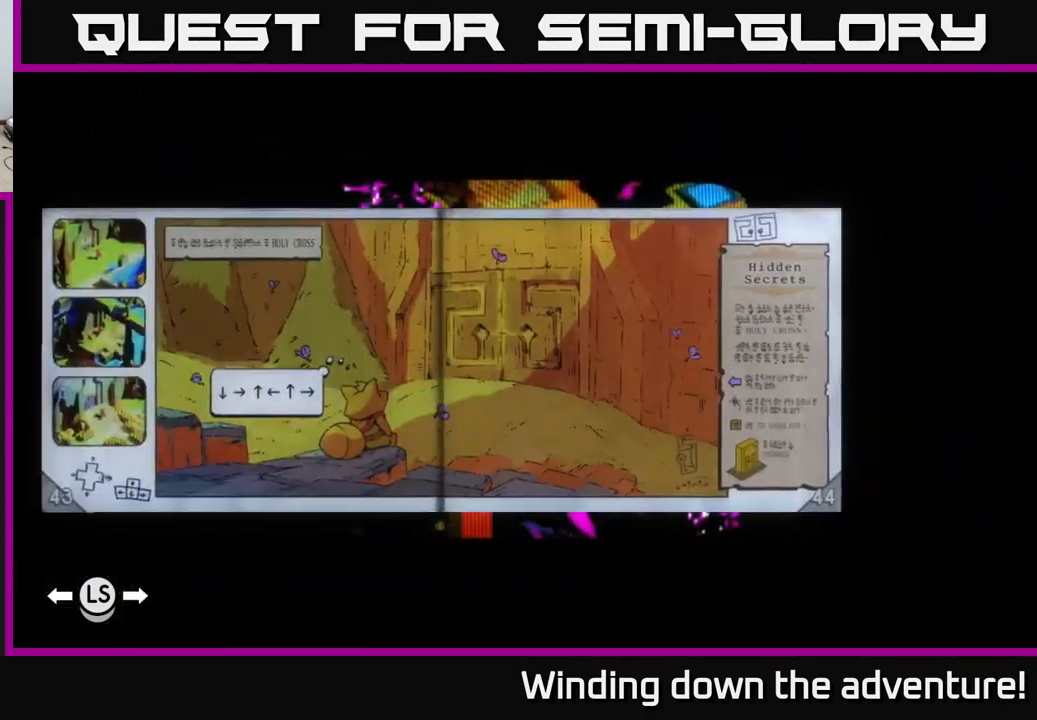
{"buttons": ["L1"], "left_stick": "center", "right_stick": "center", "events": [[133, "R1", "down"], [233, "R1", "up"], [417, "L1", "down"]]}
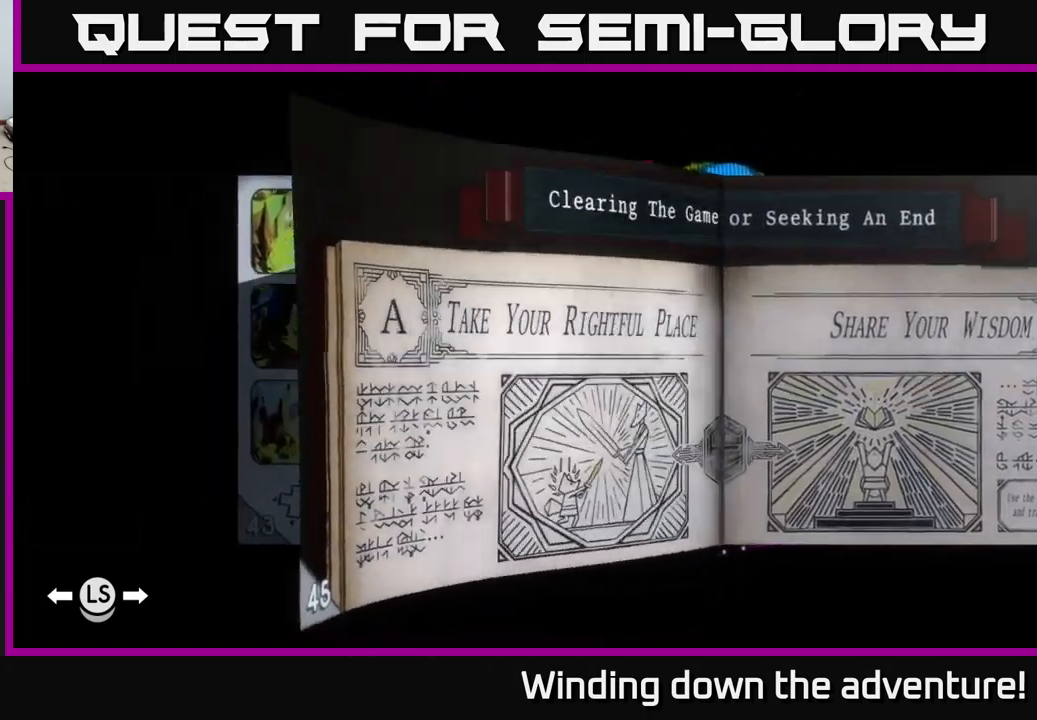
{"buttons": [], "left_stick": "center", "right_stick": "center", "events": [[17, "L1", "up"], [100, "L1", "down"], [200, "L1", "up"], [267, "L1", "down"], [383, "L1", "up"]]}
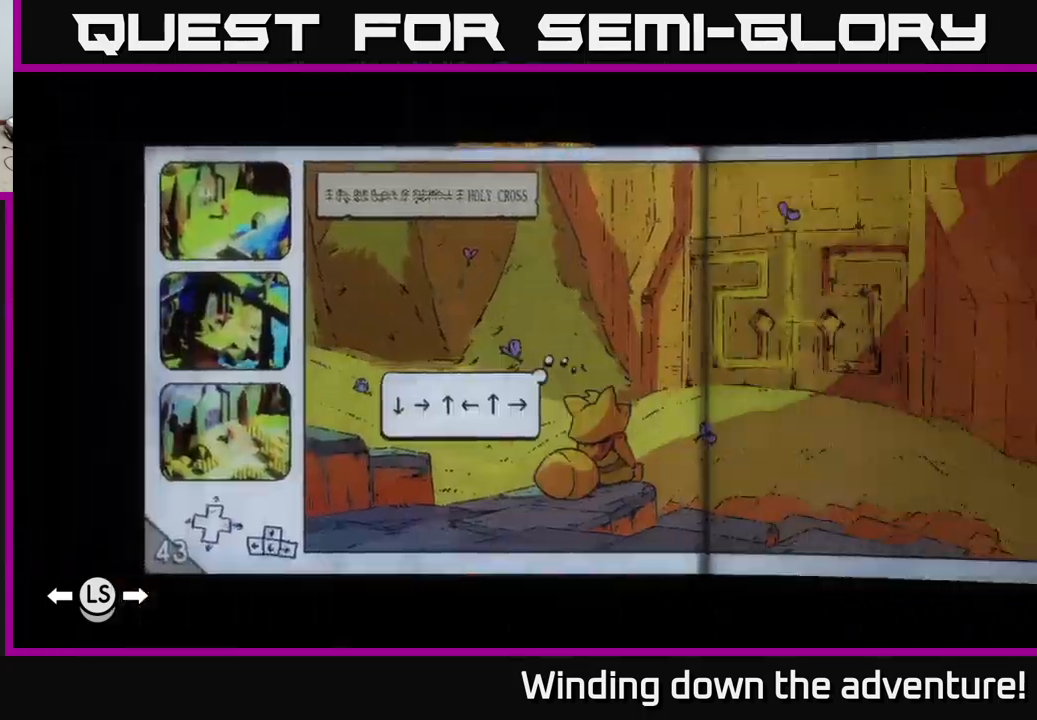
{"buttons": [], "left_stick": "center", "right_stick": "center", "events": [[50, "L1", "down"], [117, "L1", "up"]]}
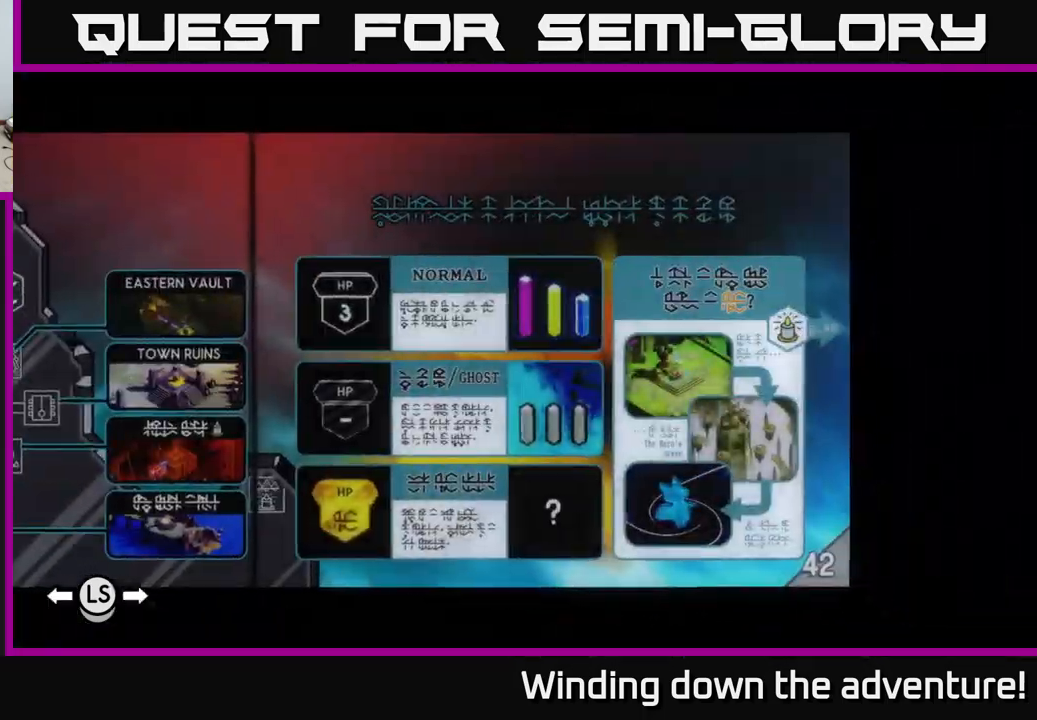
{"buttons": [], "left_stick": "center", "right_stick": "center", "events": []}
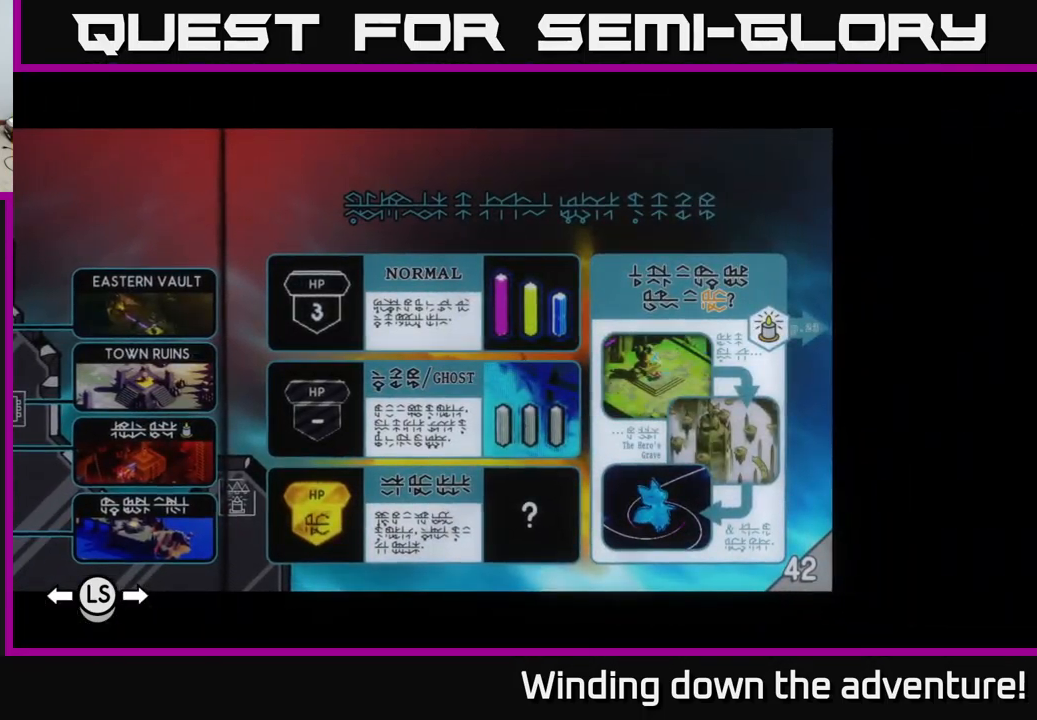
{"buttons": [], "left_stick": "center", "right_stick": "center", "events": []}
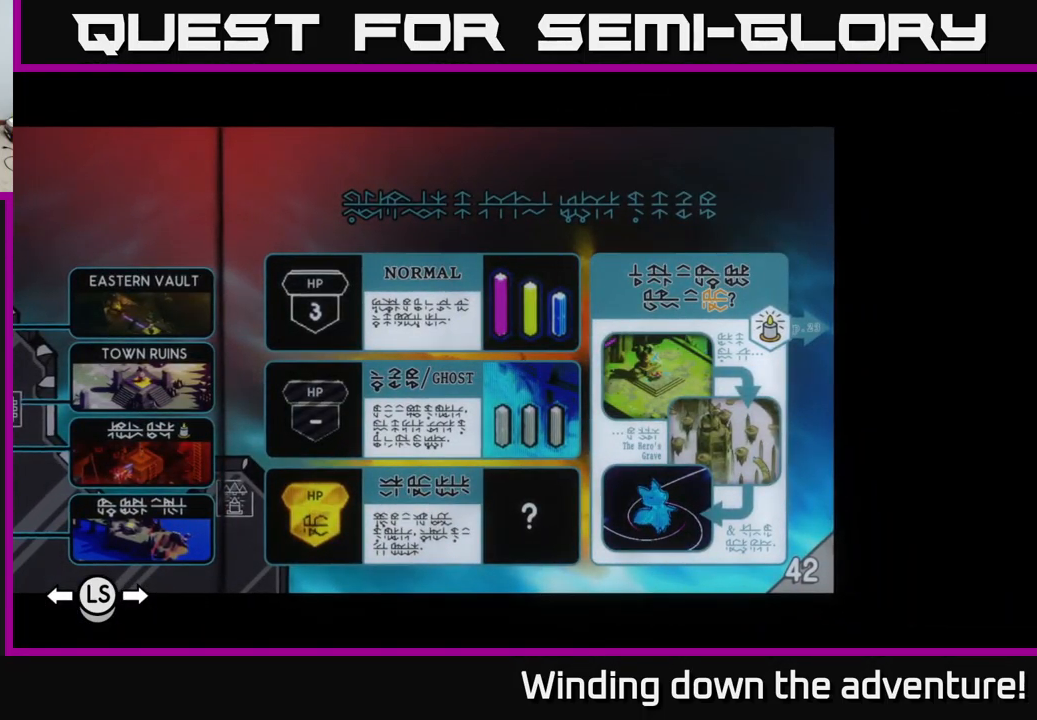
{"buttons": [], "left_stick": "center", "right_stick": "center", "events": []}
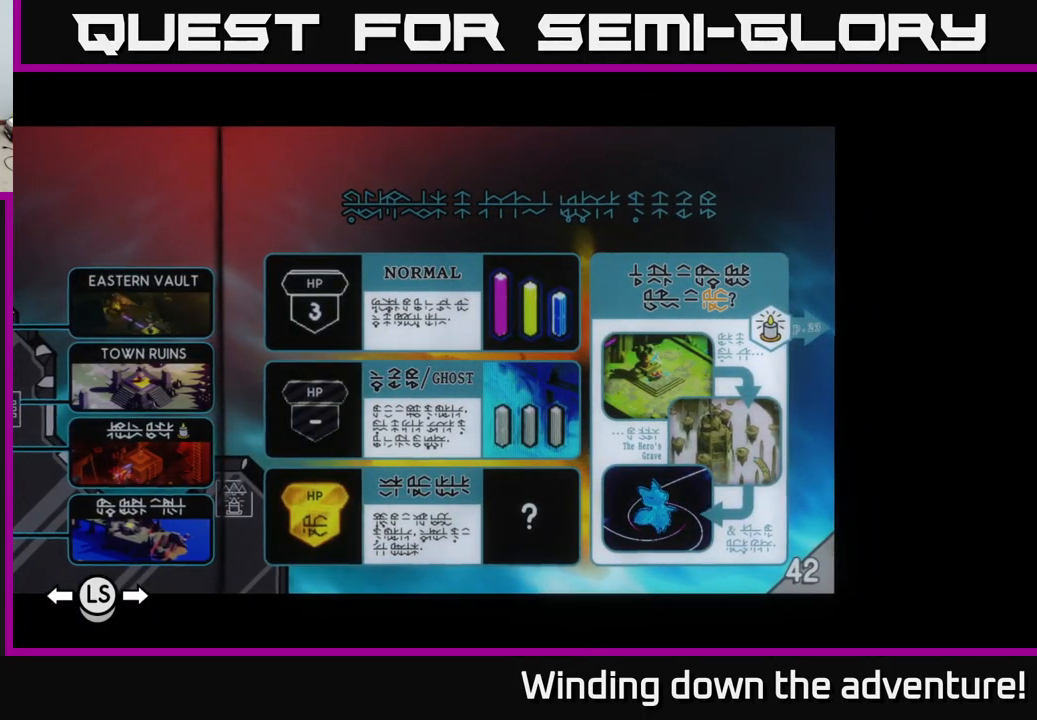
{"buttons": [], "left_stick": "center", "right_stick": "center", "events": []}
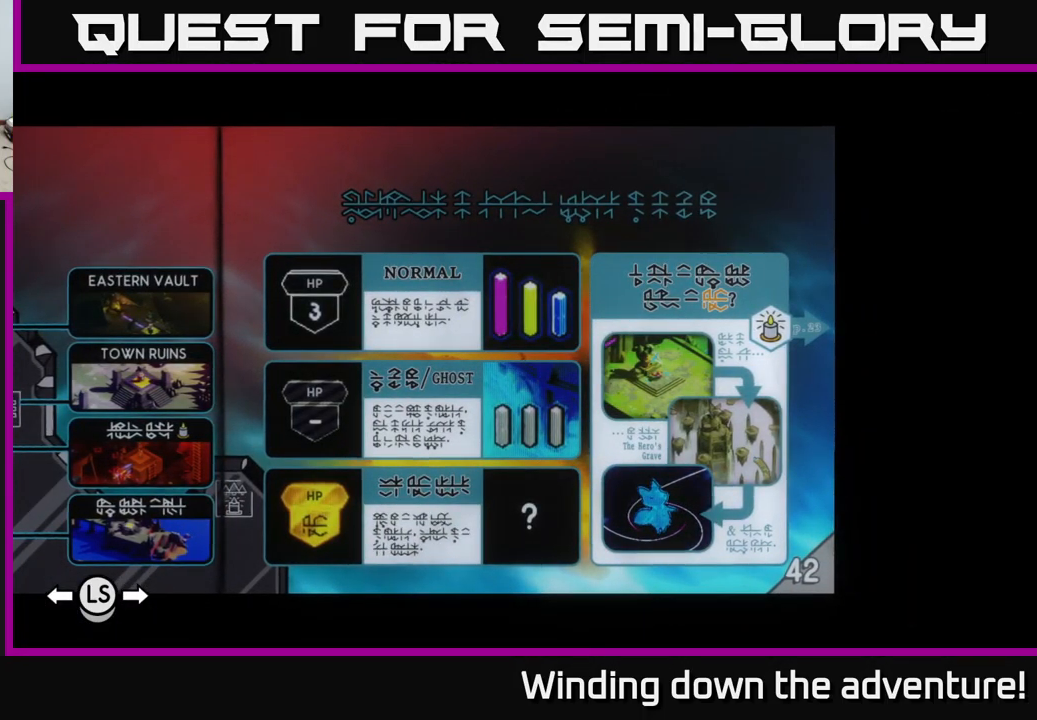
{"buttons": [], "left_stick": "center", "right_stick": "center", "events": []}
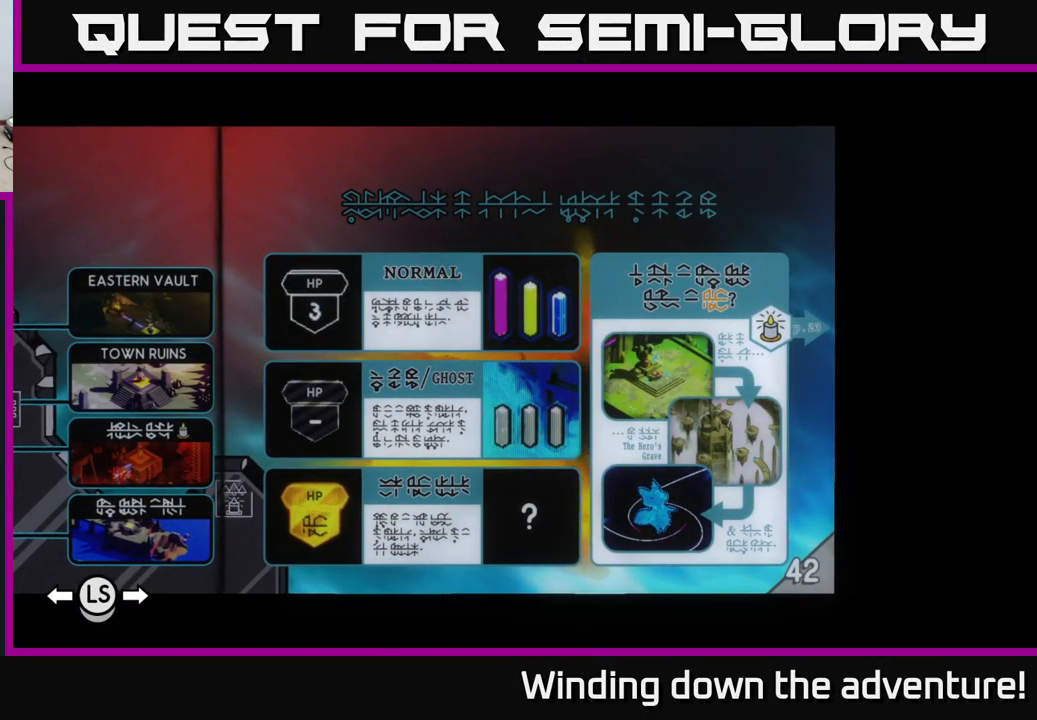
{"buttons": [], "left_stick": "center", "right_stick": "center", "events": [[100, "left_stick", "left"], [267, "left_stick", "center"]]}
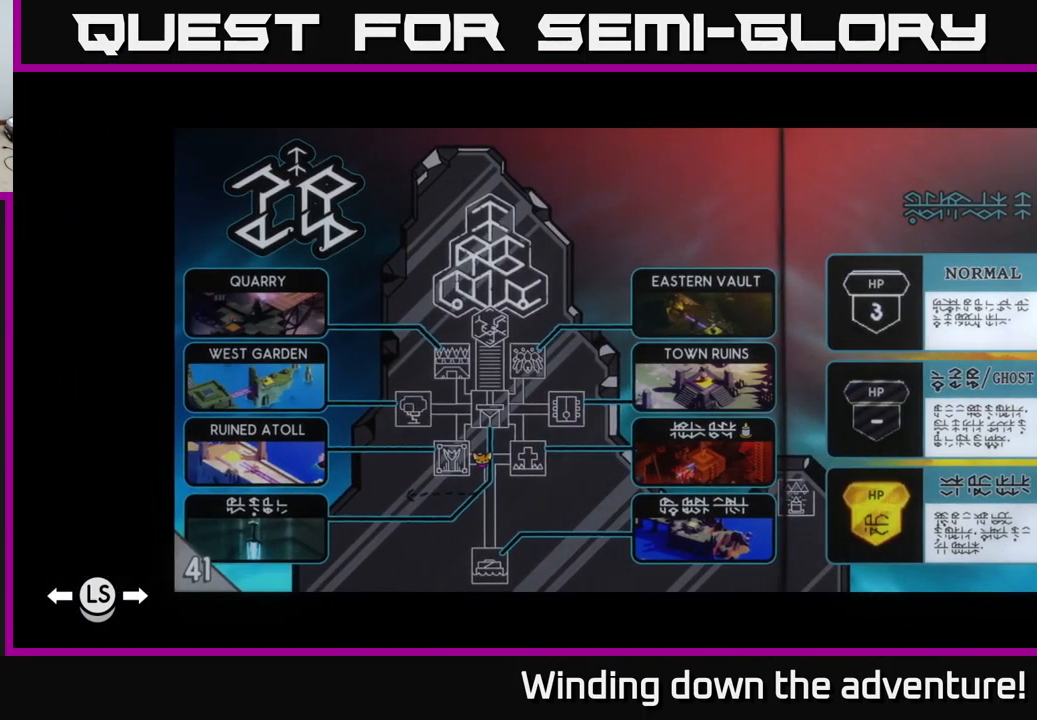
{"buttons": [], "left_stick": "center", "right_stick": "center", "events": []}
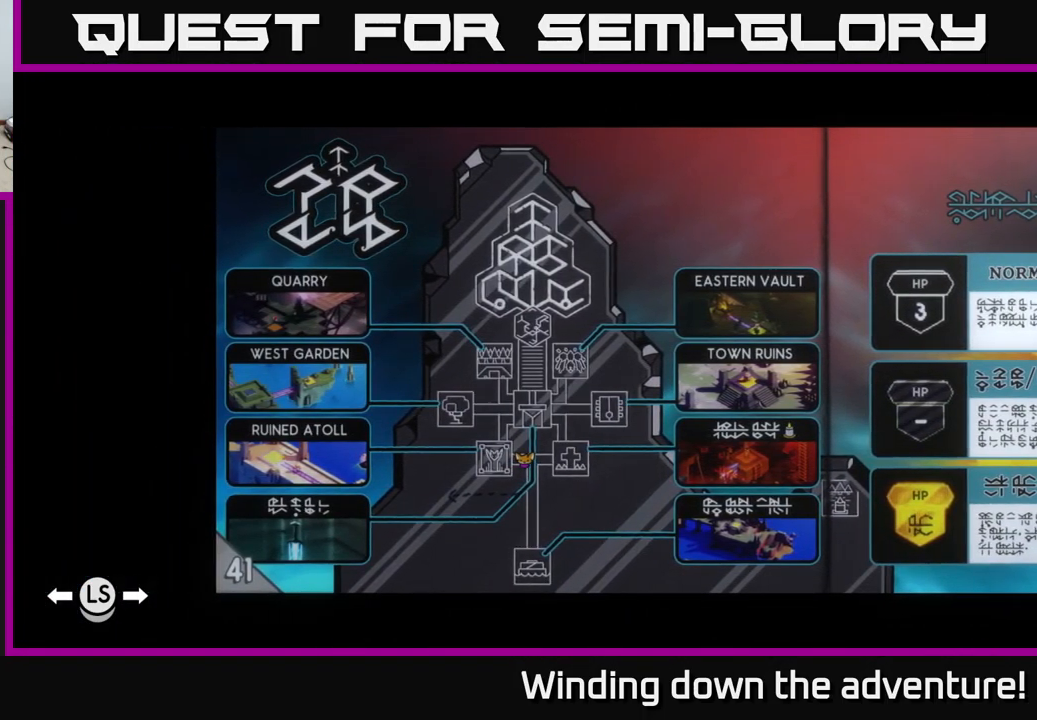
{"buttons": [], "left_stick": "center", "right_stick": "center", "events": []}
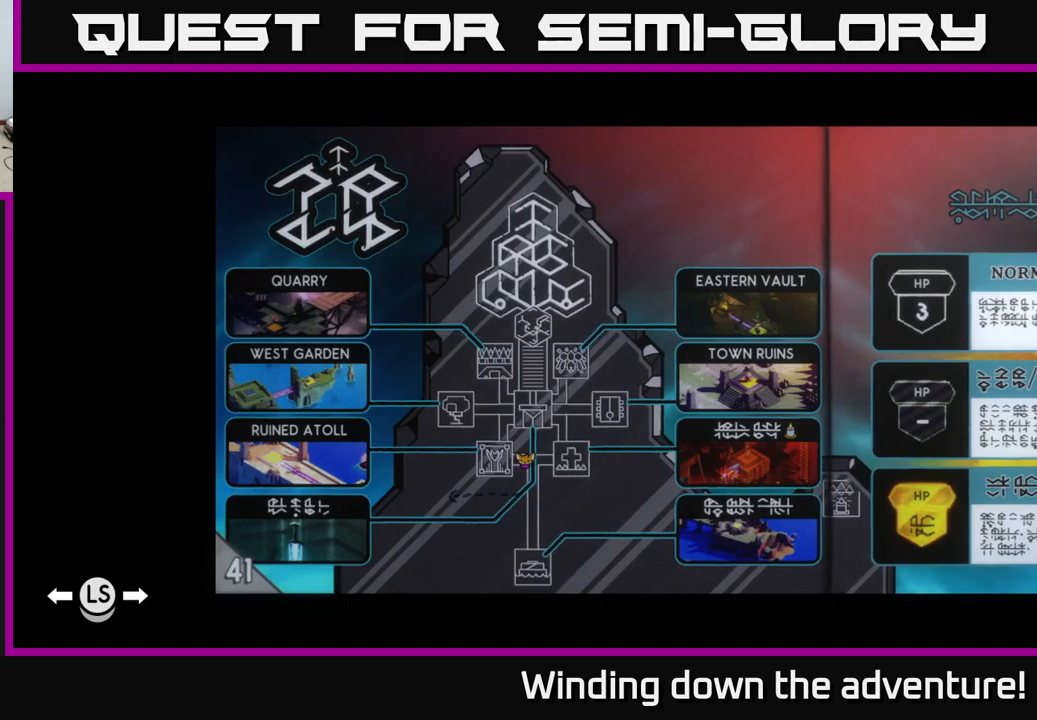
{"buttons": [], "left_stick": "center", "right_stick": "center", "events": []}
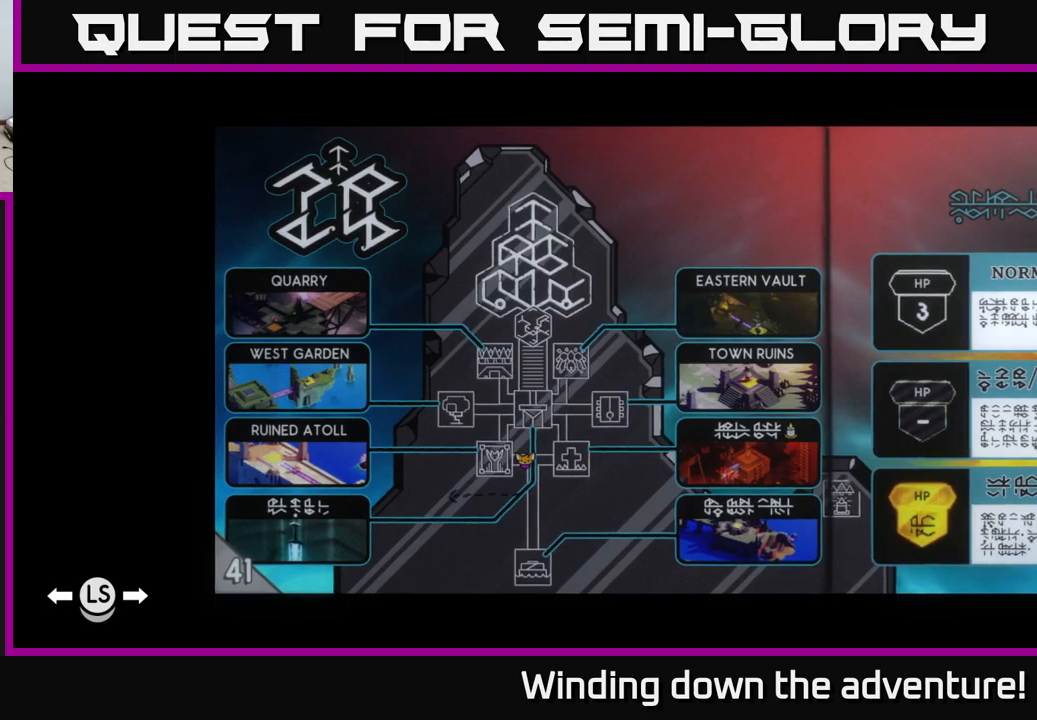
{"buttons": [], "left_stick": "center", "right_stick": "center", "events": []}
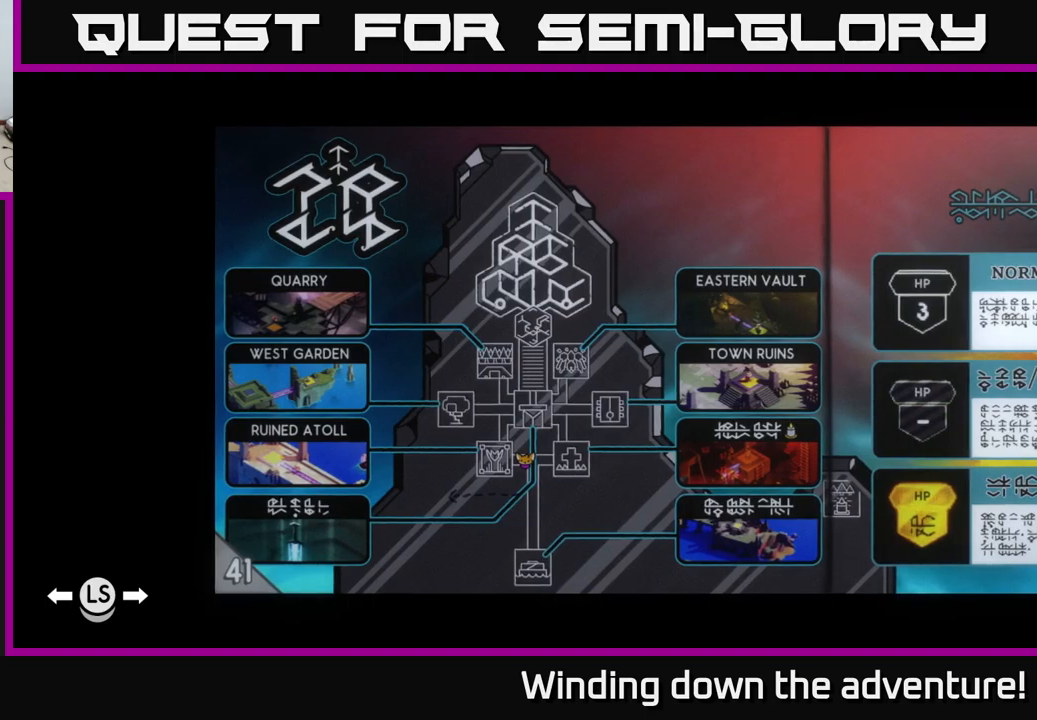
{"buttons": [], "left_stick": "center", "right_stick": "center", "events": []}
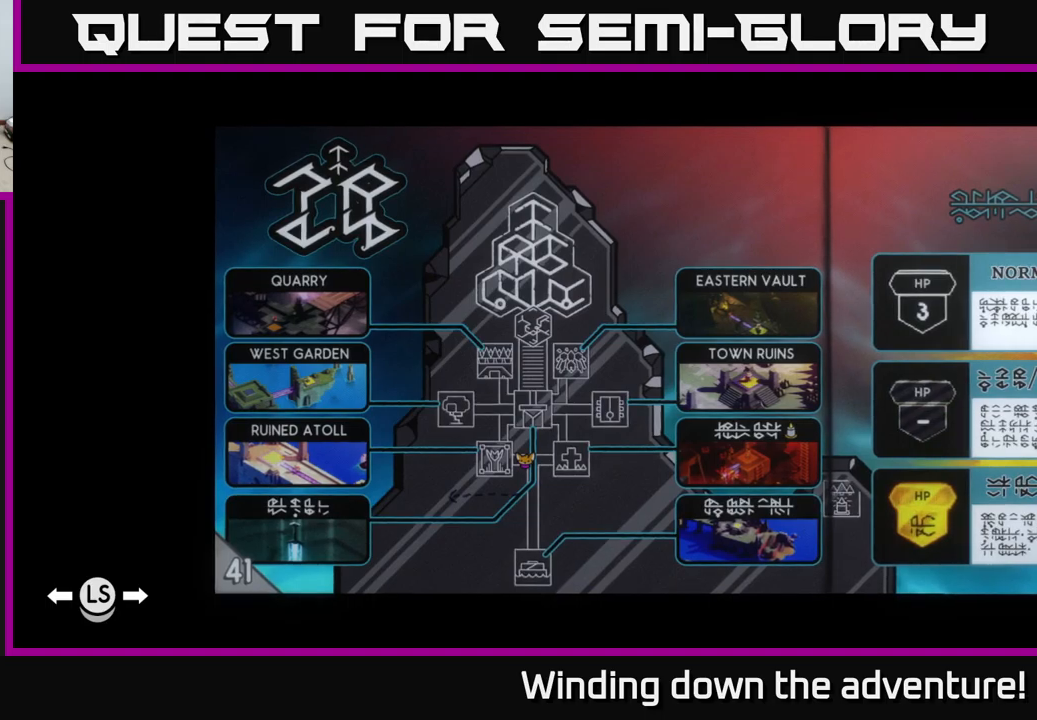
{"buttons": [], "left_stick": "up-right", "right_stick": "center", "events": [[34, "SELECT", "down"], [150, "SELECT", "up"], [367, "left_stick", "right"], [484, "left_stick", "up-right"]]}
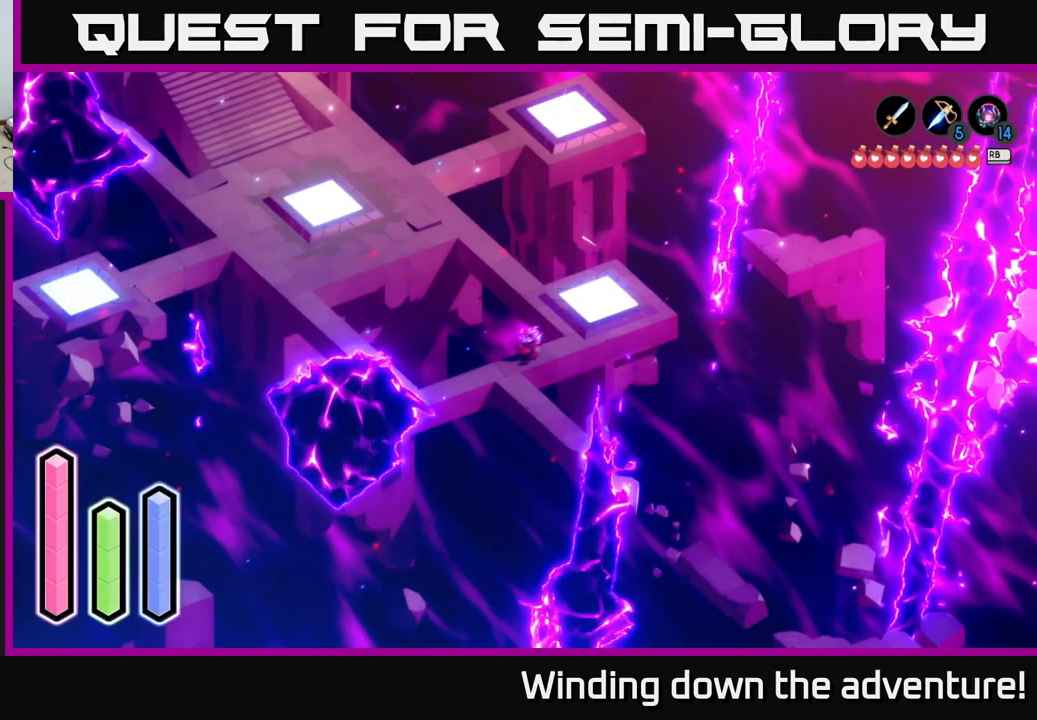
{"buttons": [], "left_stick": "up-right", "right_stick": "center", "events": [[150, "left_stick", "up"], [300, "left_stick", "up-right"]]}
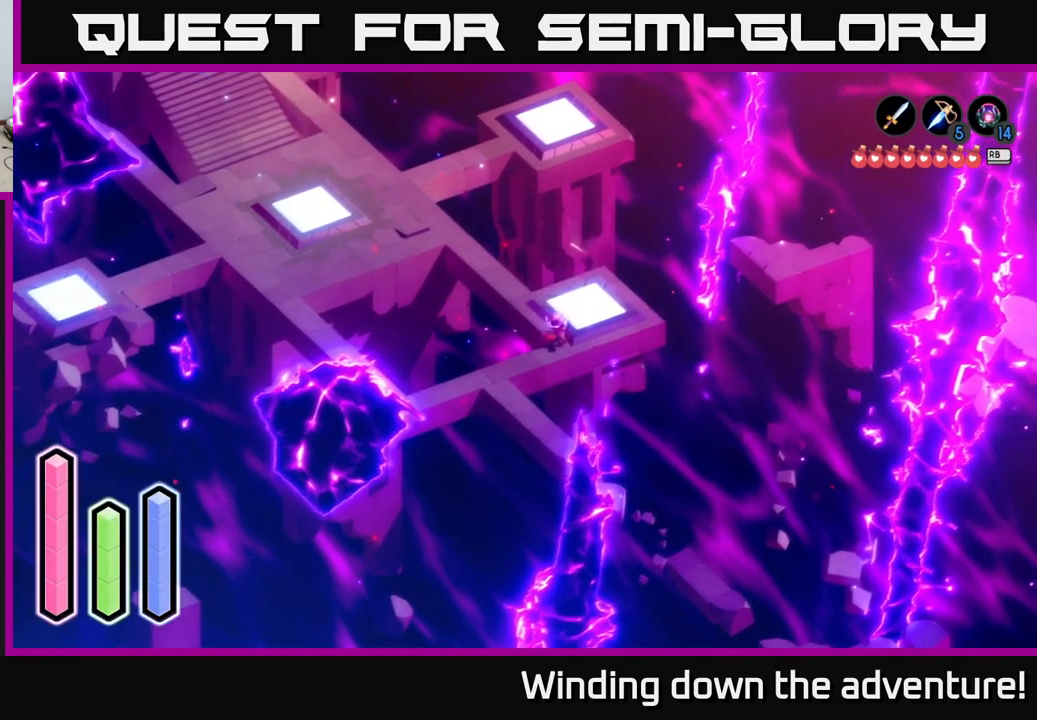
{"buttons": [], "left_stick": "up-left", "right_stick": "center", "events": [[117, "left_stick", "up-left"], [317, "left_stick", "up"], [500, "left_stick", "up-left"]]}
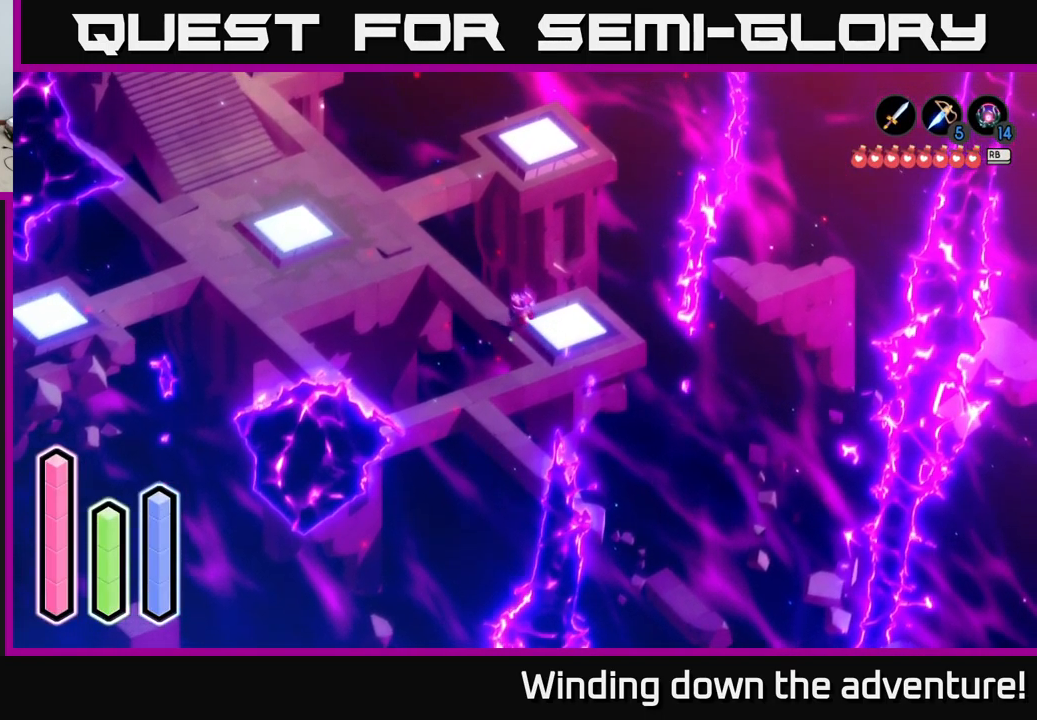
{"buttons": [], "left_stick": "up", "right_stick": "center", "events": [[317, "A", "down"], [450, "left_stick", "up"], [500, "A", "up"]]}
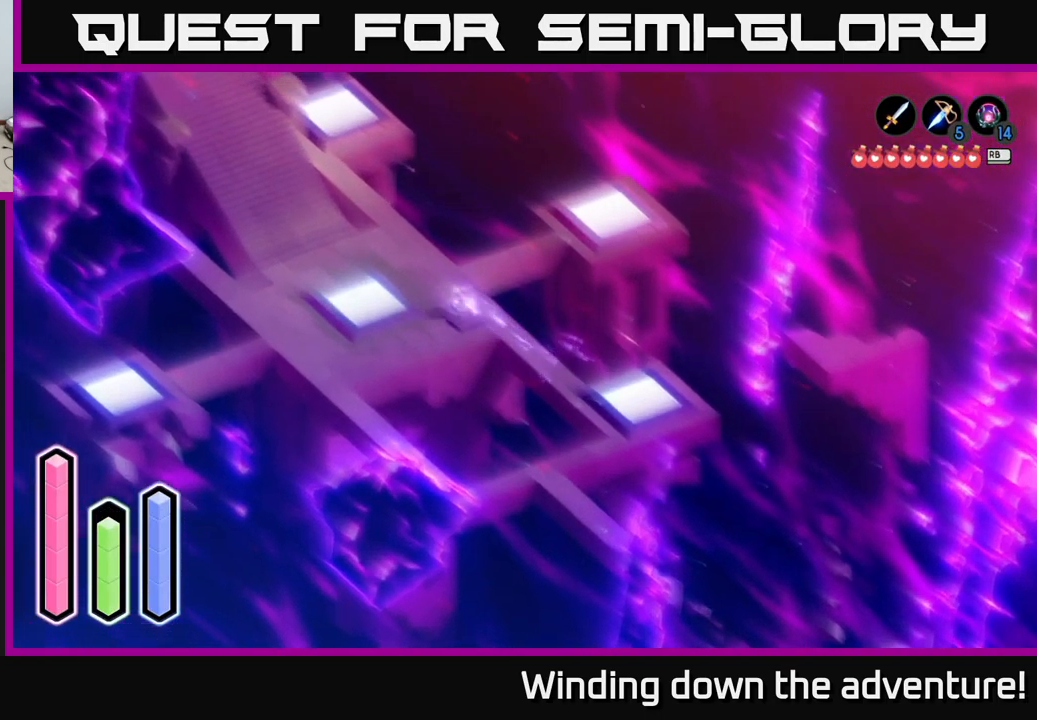
{"buttons": [], "left_stick": "up", "right_stick": "center", "events": [[84, "left_stick", "up-right"], [434, "left_stick", "up"]]}
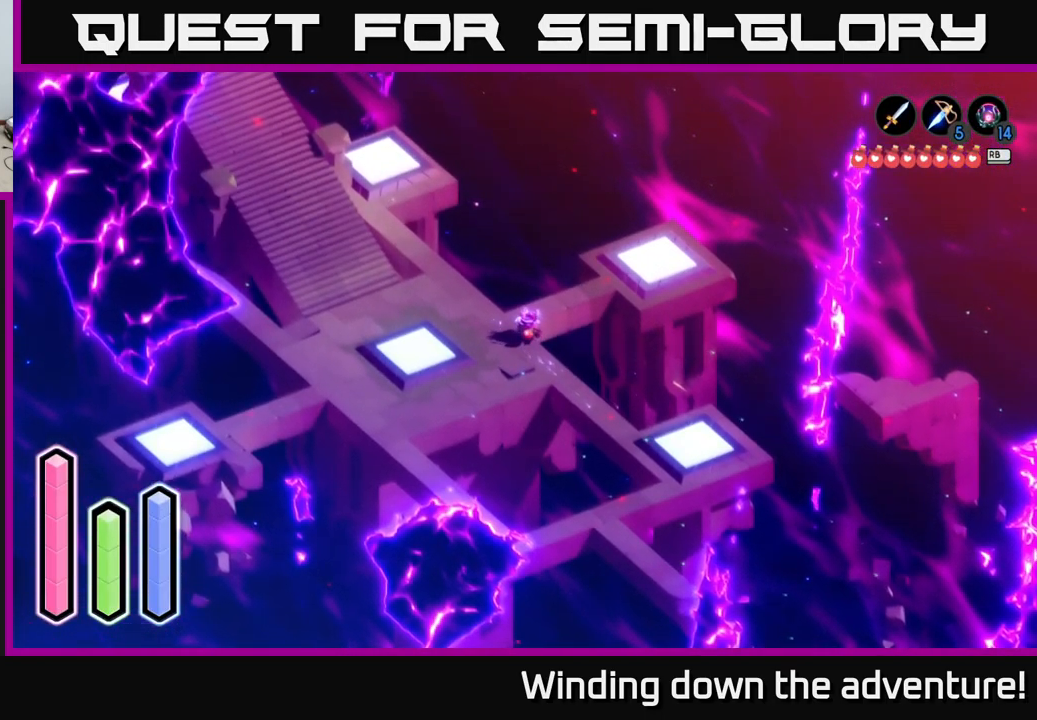
{"buttons": ["A"], "left_stick": "up-right", "right_stick": "center", "events": [[317, "left_stick", "up-right"], [434, "A", "down"]]}
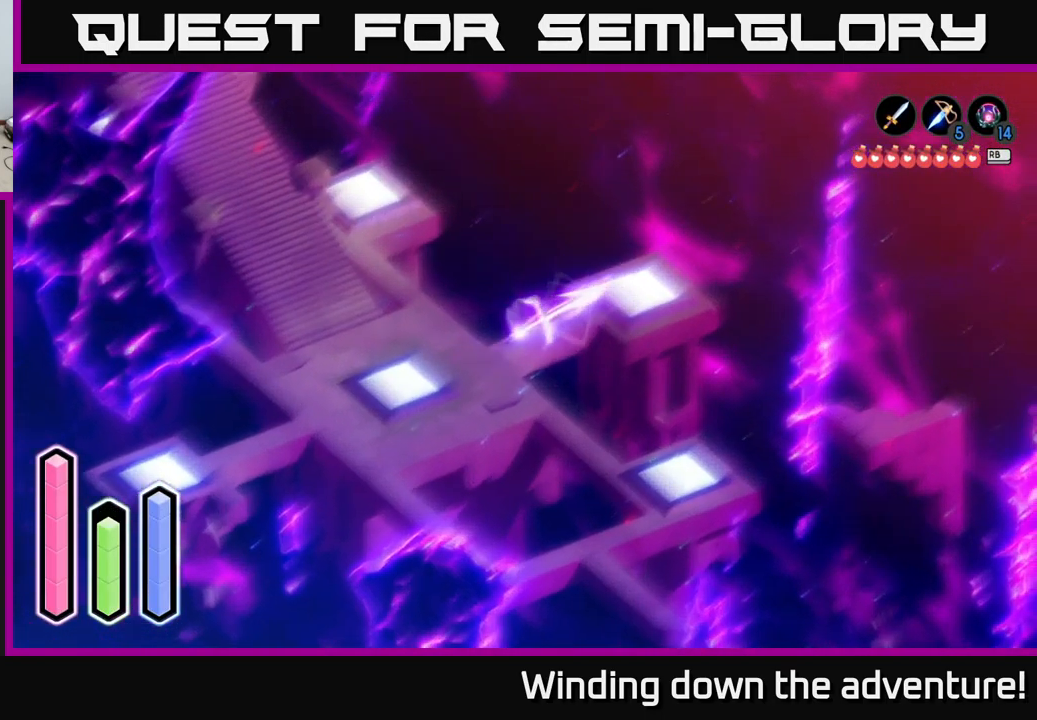
{"buttons": [], "left_stick": "center", "right_stick": "center", "events": [[67, "A", "up"], [184, "left_stick", "center"], [234, "left_stick", "down"], [301, "left_stick", "center"], [434, "A", "down"], [484, "A", "up"]]}